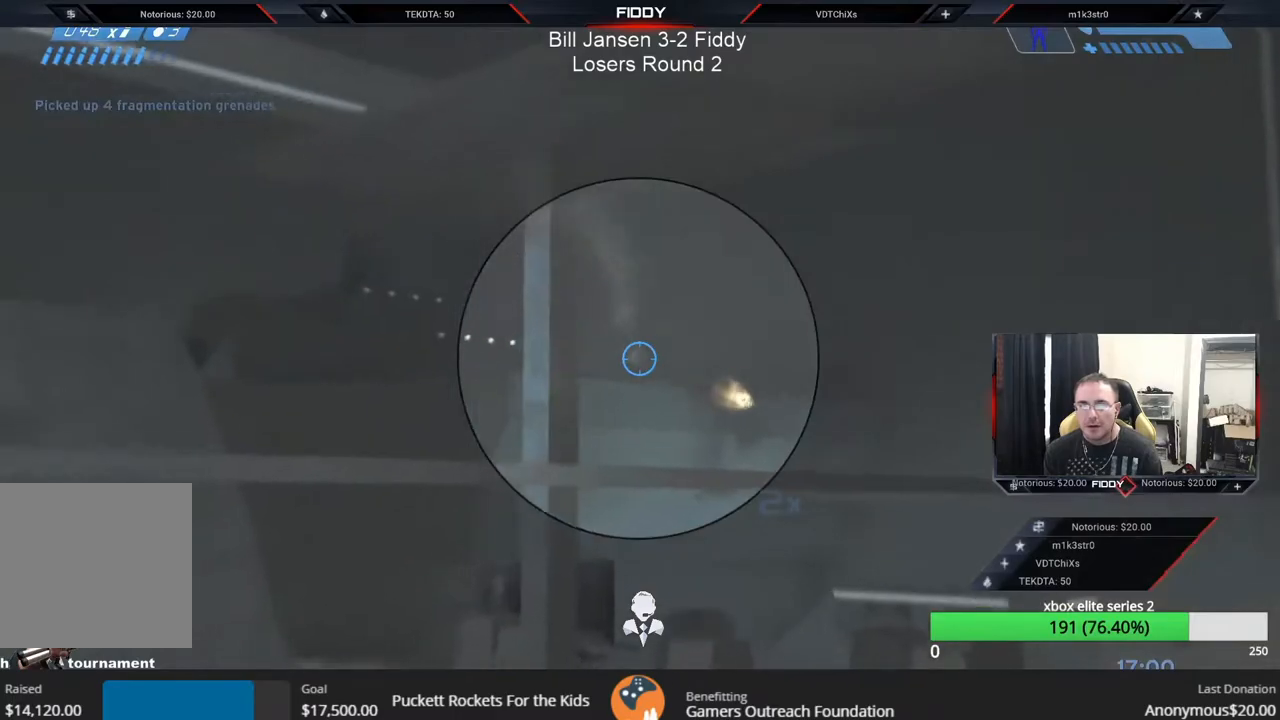
Gameplay with a controller (Xbox layout); each line is a JSON object with the inputs held at the frame after it. "events" lists button and stick changes between this image and that frame as [ms after this image, input, new state], when the widget could be followed in between.
{"buttons": [], "left_stick": "left", "right_stick": "up", "events": [[67, "right_stick", "center"], [150, "right_stick", "right"], [250, "right_stick", "center"], [350, "right_stick", "up"]]}
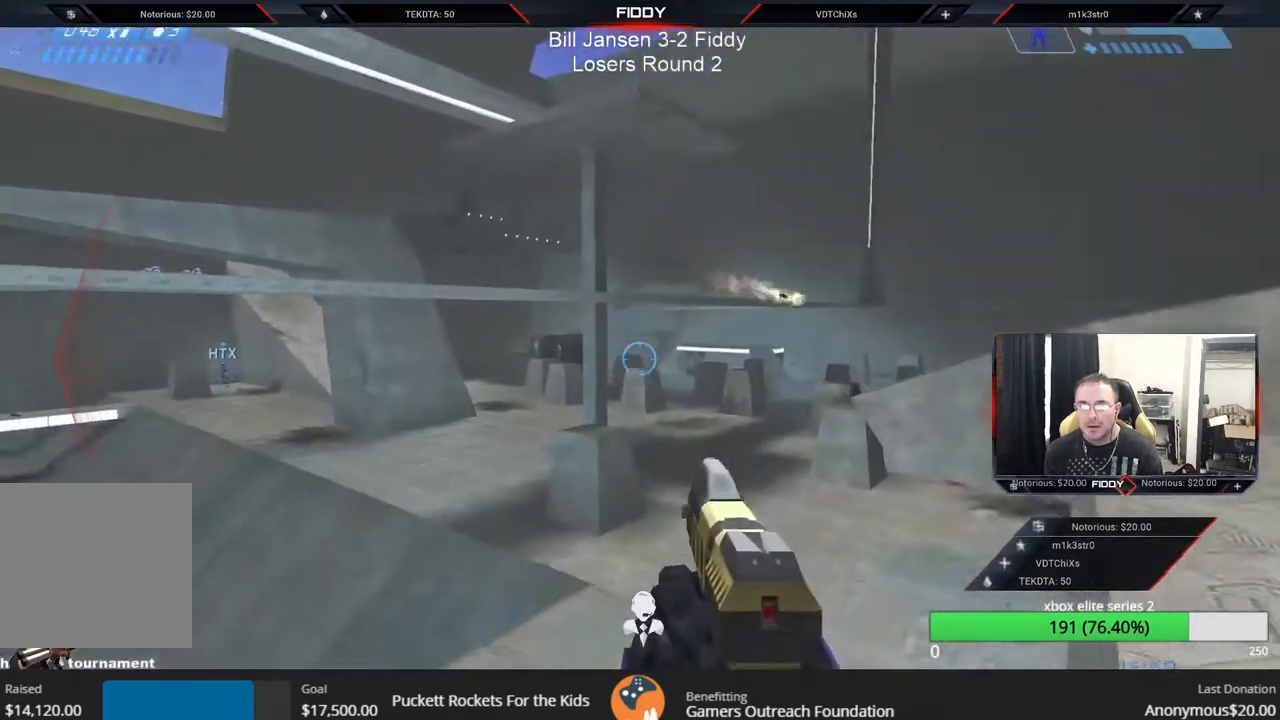
{"buttons": [], "left_stick": "right", "right_stick": "down", "events": [[50, "right_stick", "left"], [100, "R3", "down"], [117, "right_stick", "down-left"], [200, "R3", "up"], [233, "right_stick", "down"], [283, "left_stick", "center"], [317, "R2", "down"], [383, "left_stick", "up-right"], [450, "left_stick", "right"], [483, "R2", "up"]]}
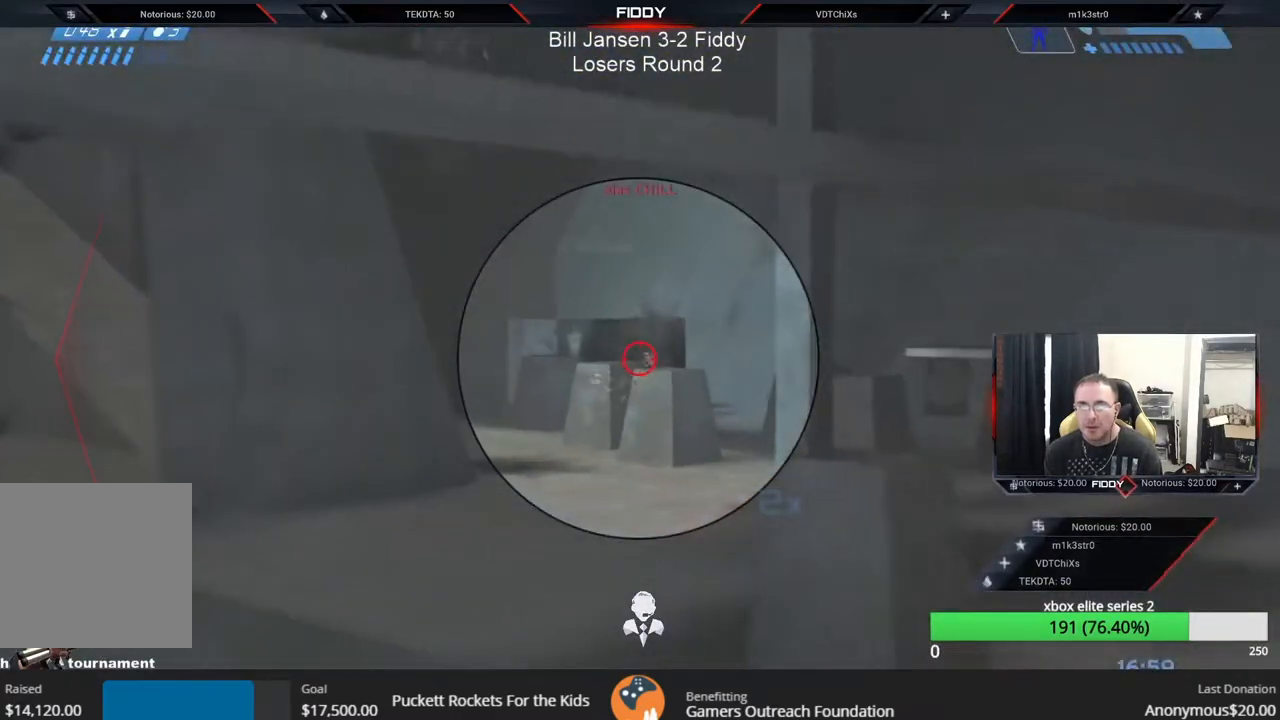
{"buttons": [], "left_stick": "right", "right_stick": "down-right", "events": [[50, "R2", "down"], [217, "R2", "up"], [267, "R2", "down"], [333, "right_stick", "center"], [467, "R2", "up"], [483, "right_stick", "down-right"]]}
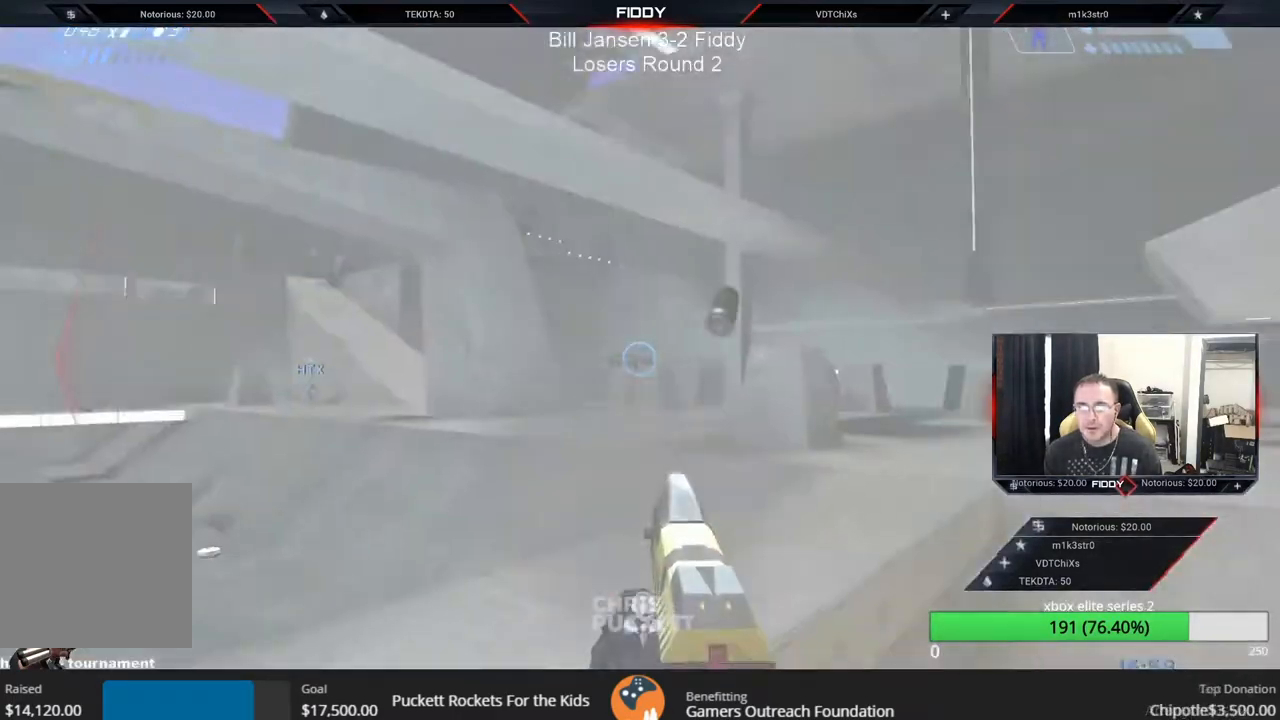
{"buttons": [], "left_stick": "right", "right_stick": "center", "events": [[67, "right_stick", "down"], [117, "L2", "down"], [233, "L2", "up"], [233, "right_stick", "center"], [300, "X", "down"], [367, "X", "up"]]}
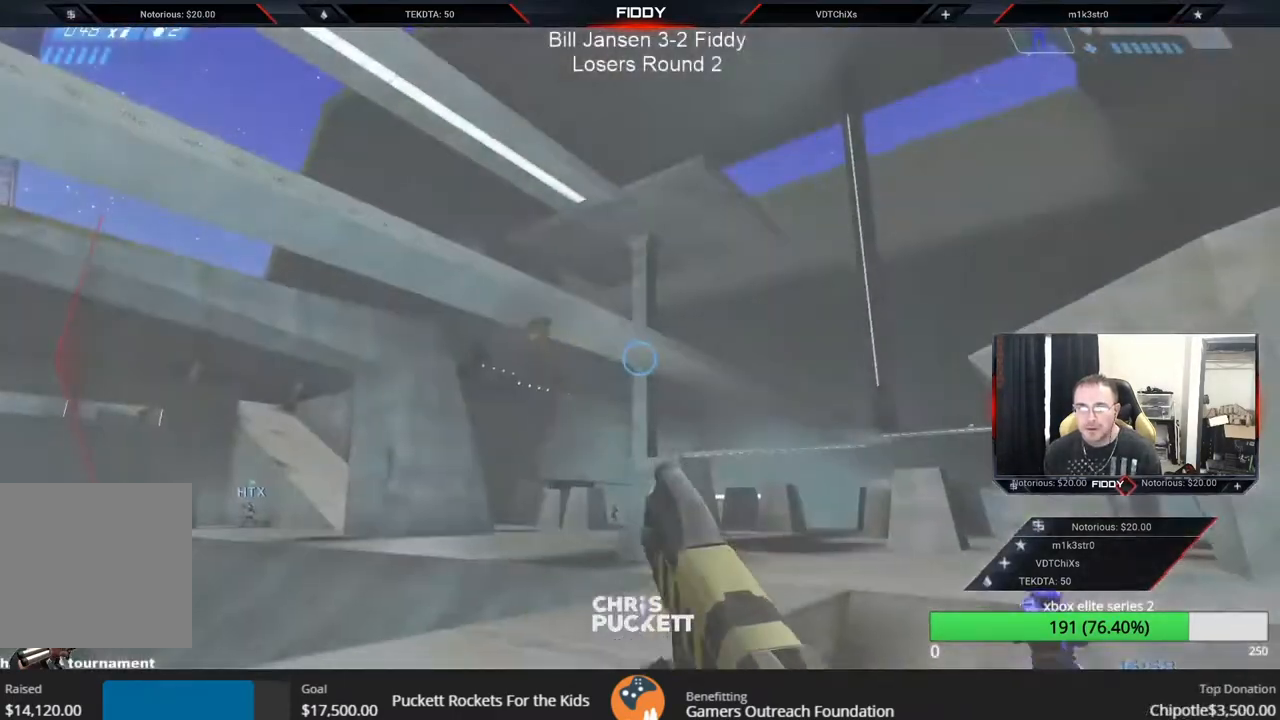
{"buttons": [], "left_stick": "down-right", "right_stick": "center", "events": [[17, "right_stick", "up"], [83, "right_stick", "up-left"], [217, "right_stick", "left"], [250, "left_stick", "down-right"], [483, "right_stick", "center"]]}
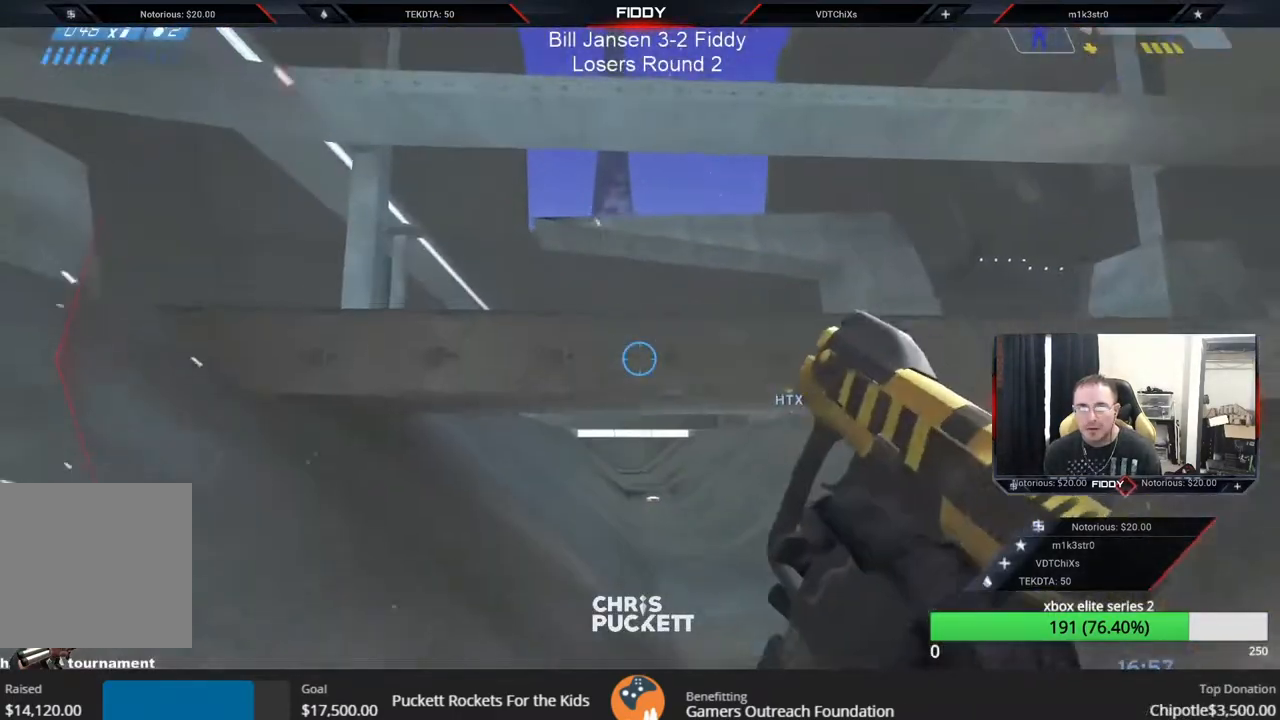
{"buttons": [], "left_stick": "right", "right_stick": "center", "events": [[200, "right_stick", "right"], [267, "left_stick", "right"], [500, "right_stick", "center"]]}
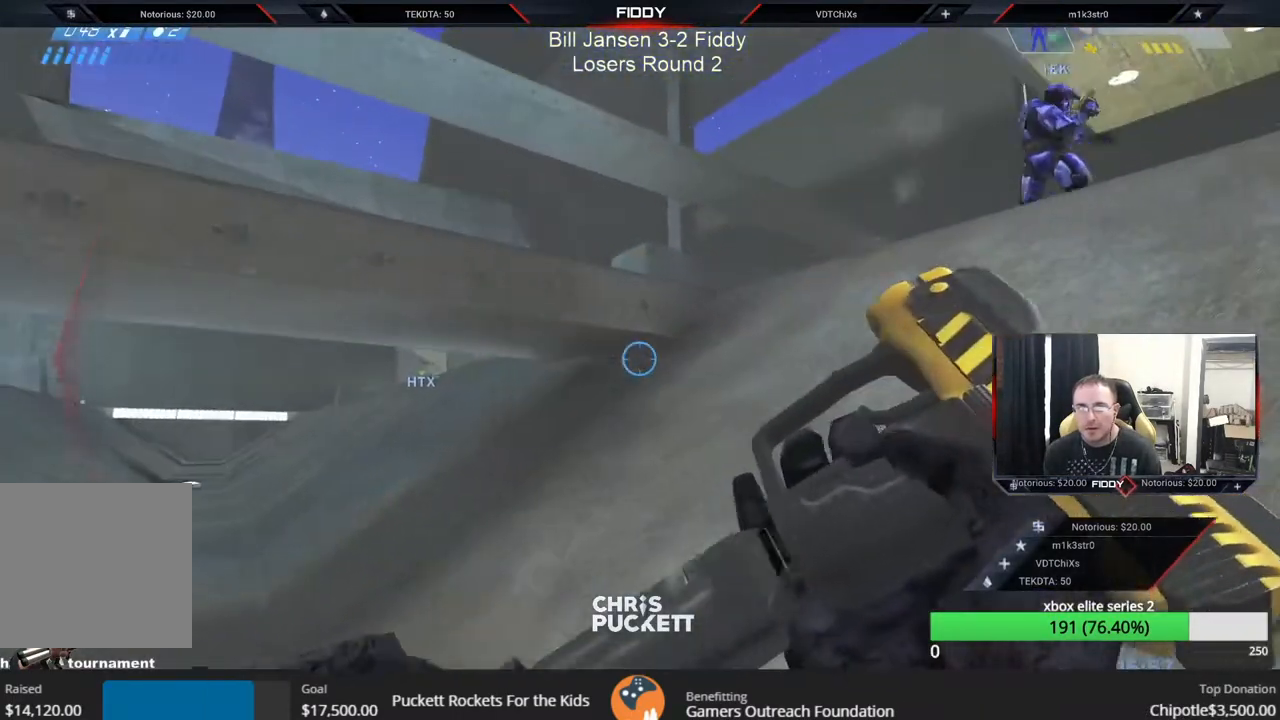
{"buttons": [], "left_stick": "up-right", "right_stick": "center", "events": [[150, "left_stick", "up-right"]]}
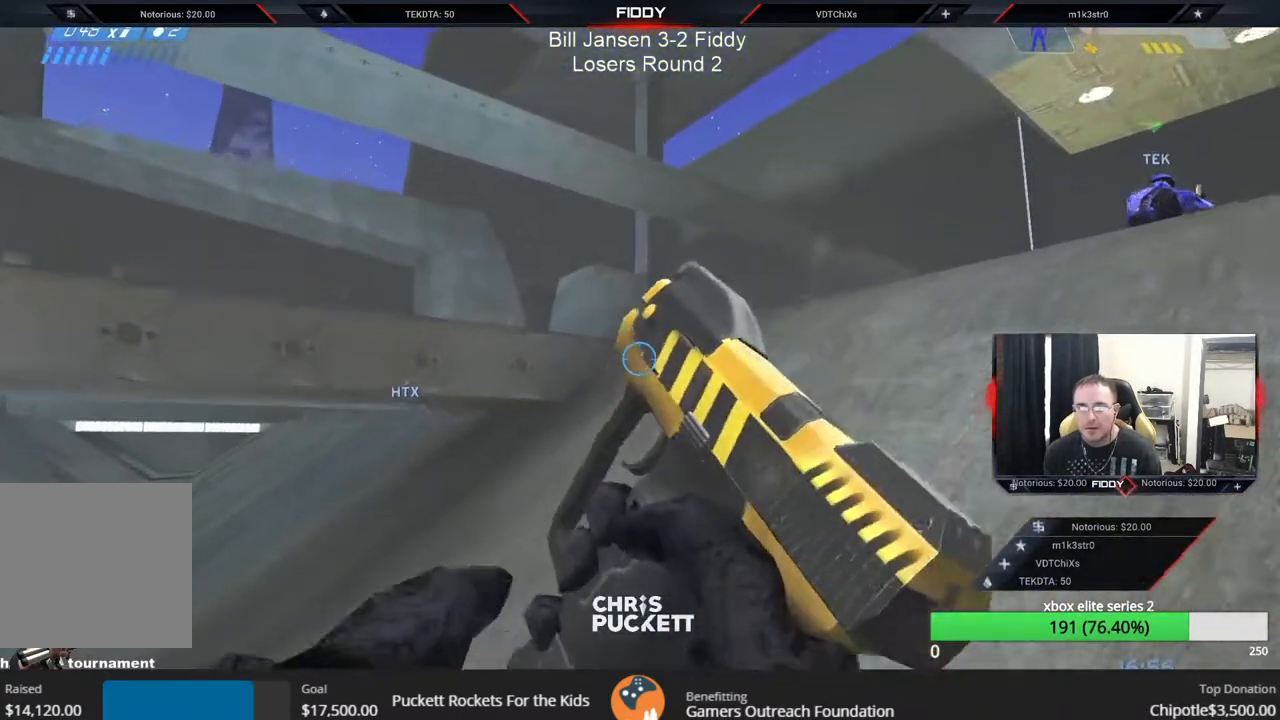
{"buttons": [], "left_stick": "left", "right_stick": "left", "events": [[17, "right_stick", "right"], [317, "left_stick", "left"], [317, "right_stick", "left"]]}
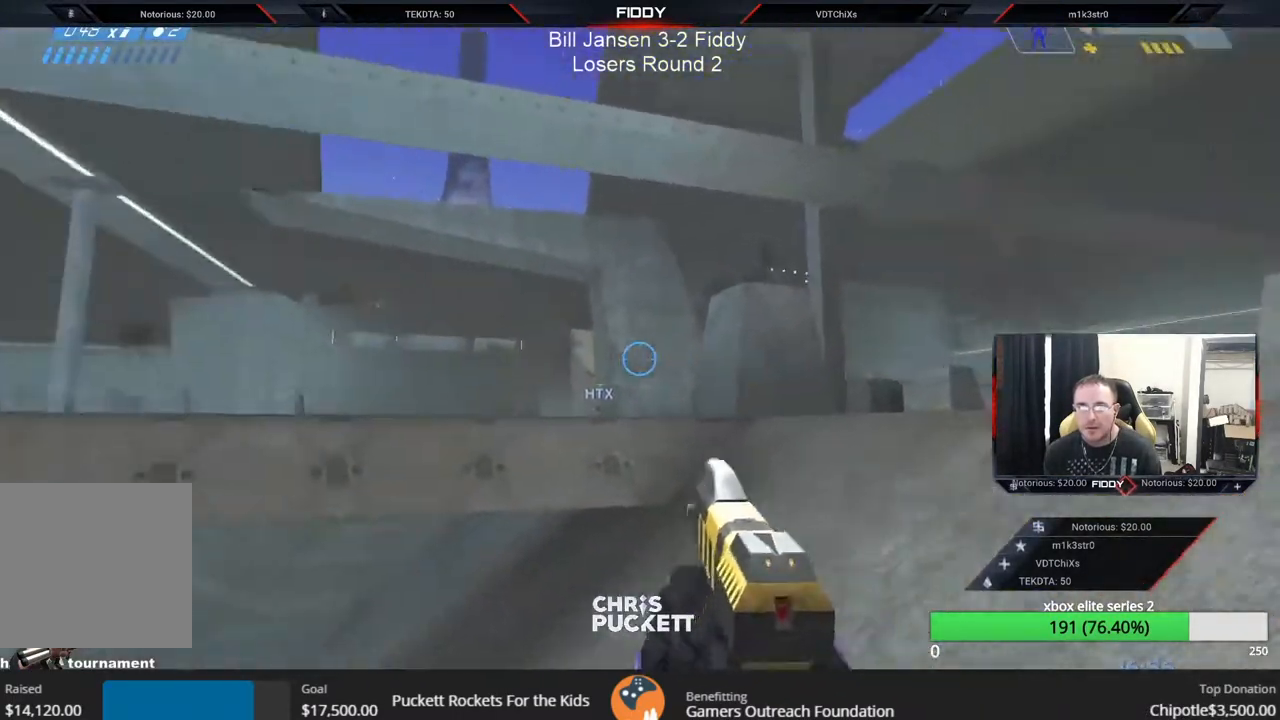
{"buttons": [], "left_stick": "center", "right_stick": "center", "events": [[33, "left_stick", "down-left"], [150, "R3", "down"], [150, "right_stick", "down"], [250, "R3", "up"], [250, "right_stick", "down-left"], [433, "left_stick", "center"], [467, "right_stick", "center"]]}
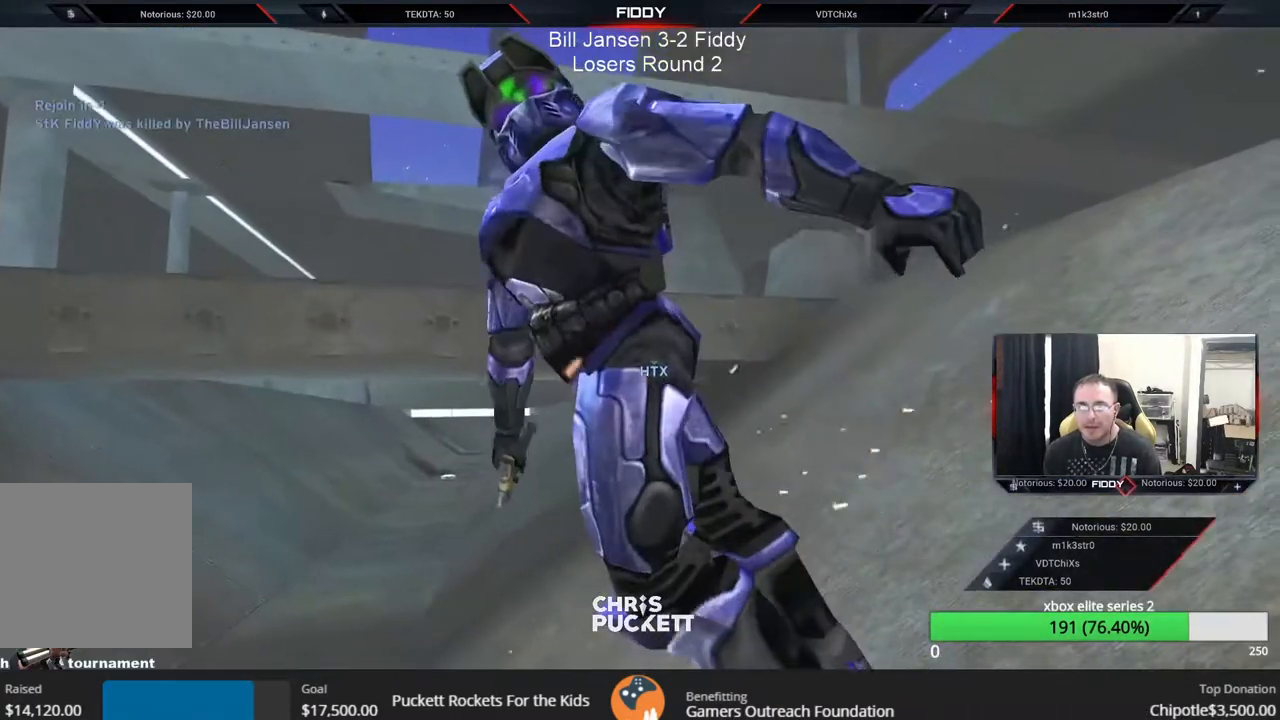
{"buttons": [], "left_stick": "center", "right_stick": "center", "events": []}
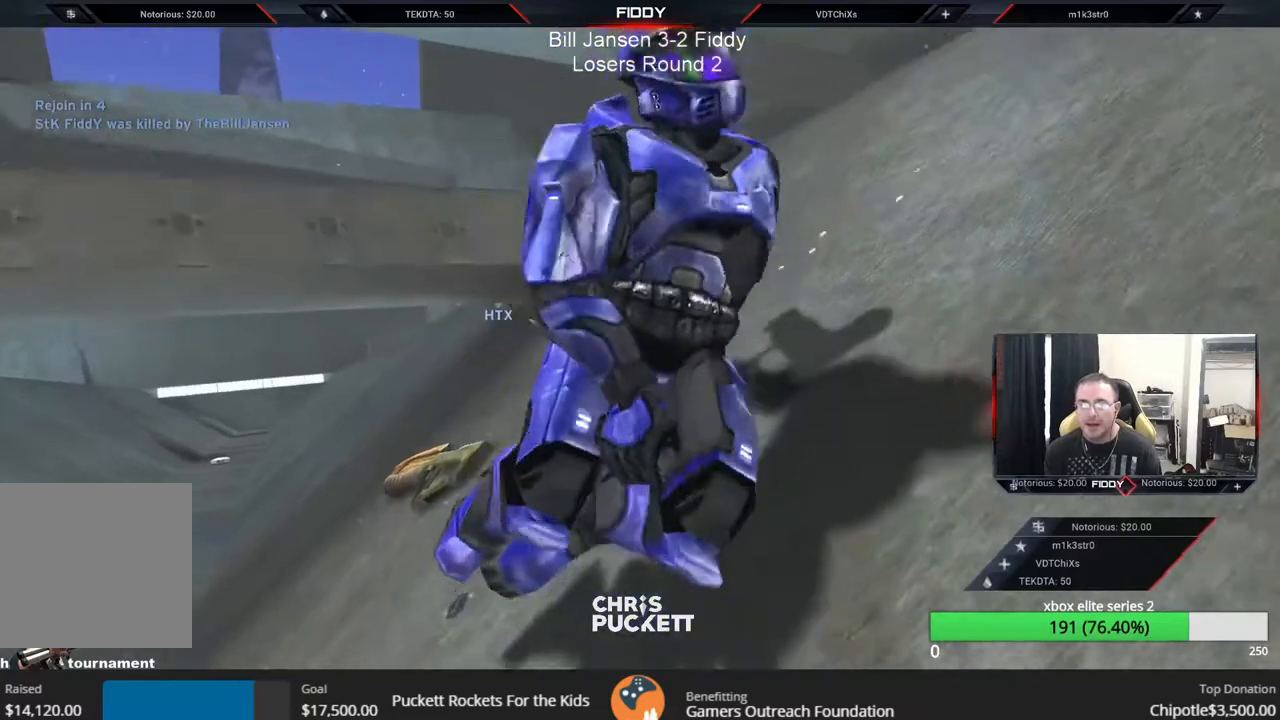
{"buttons": [], "left_stick": "center", "right_stick": "center", "events": []}
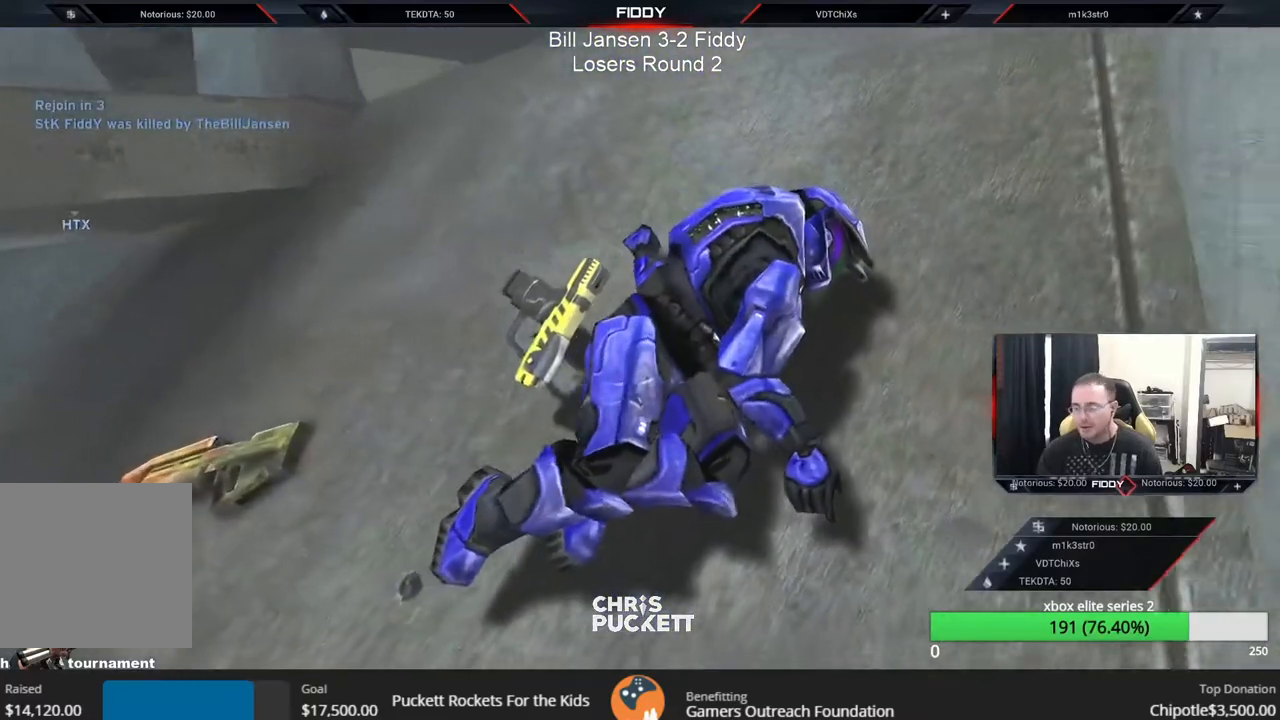
{"buttons": [], "left_stick": "center", "right_stick": "center", "events": []}
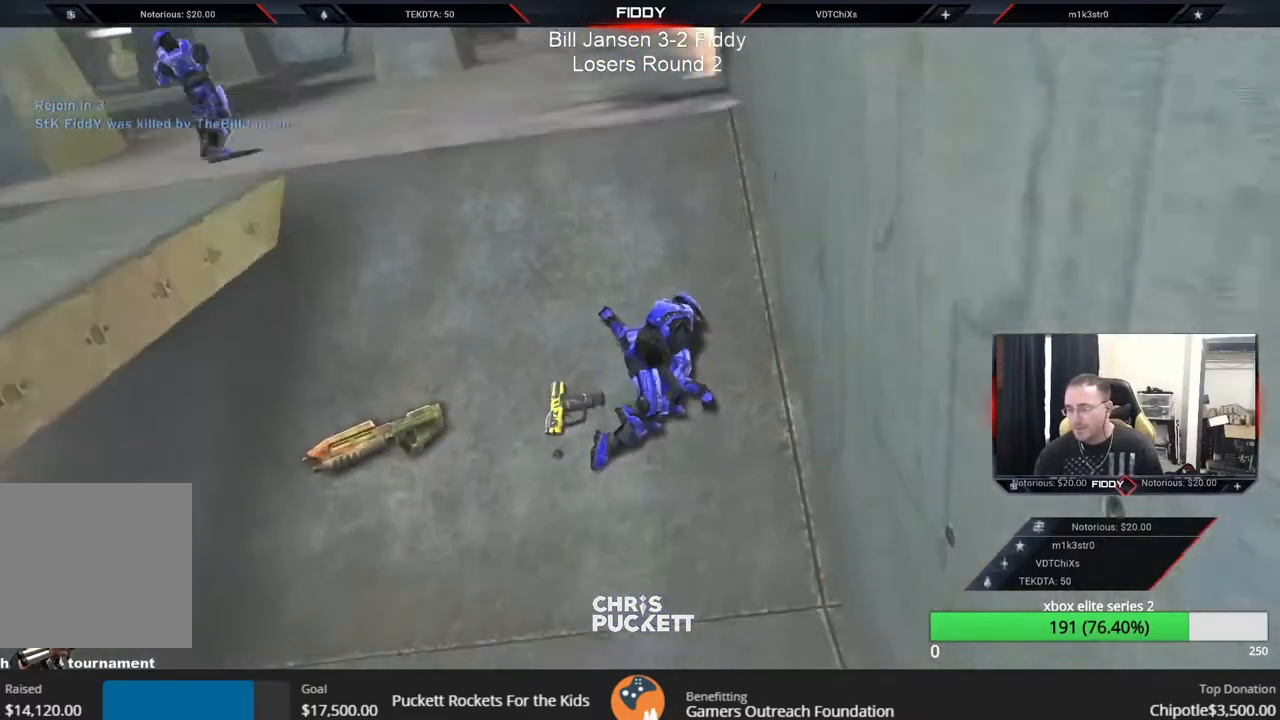
{"buttons": [], "left_stick": "center", "right_stick": "center", "events": []}
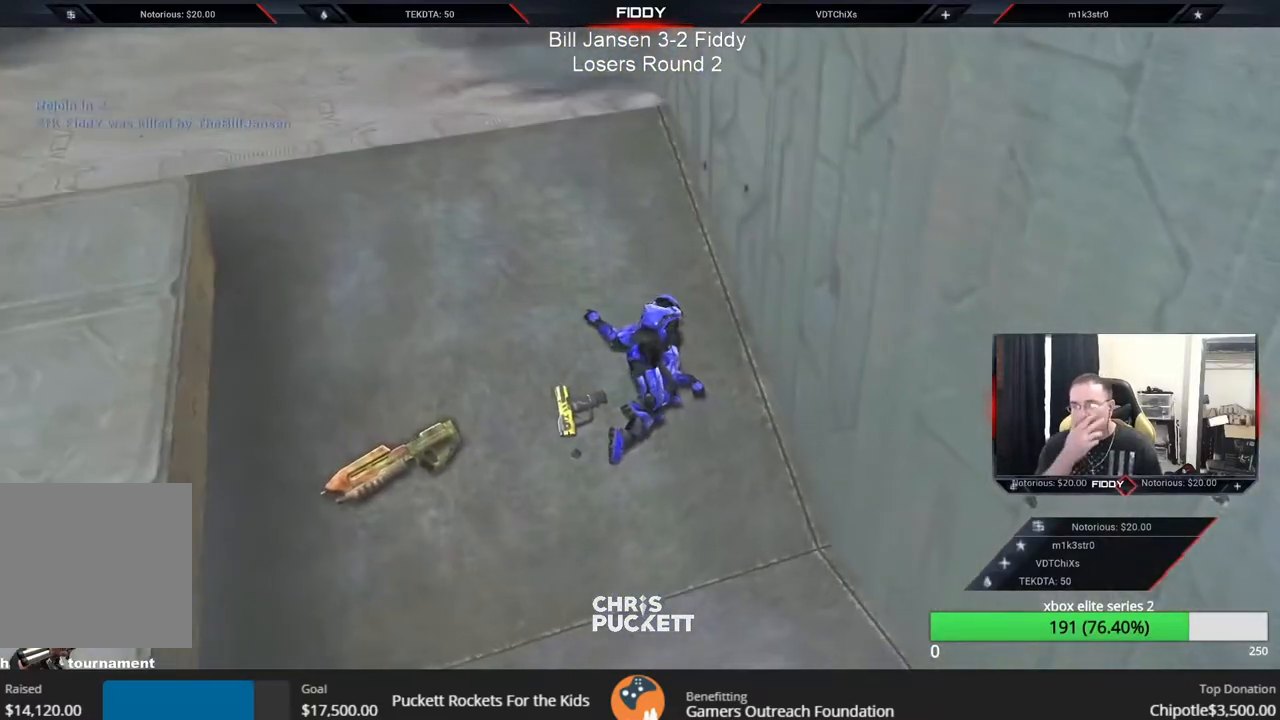
{"buttons": [], "left_stick": "center", "right_stick": "center", "events": []}
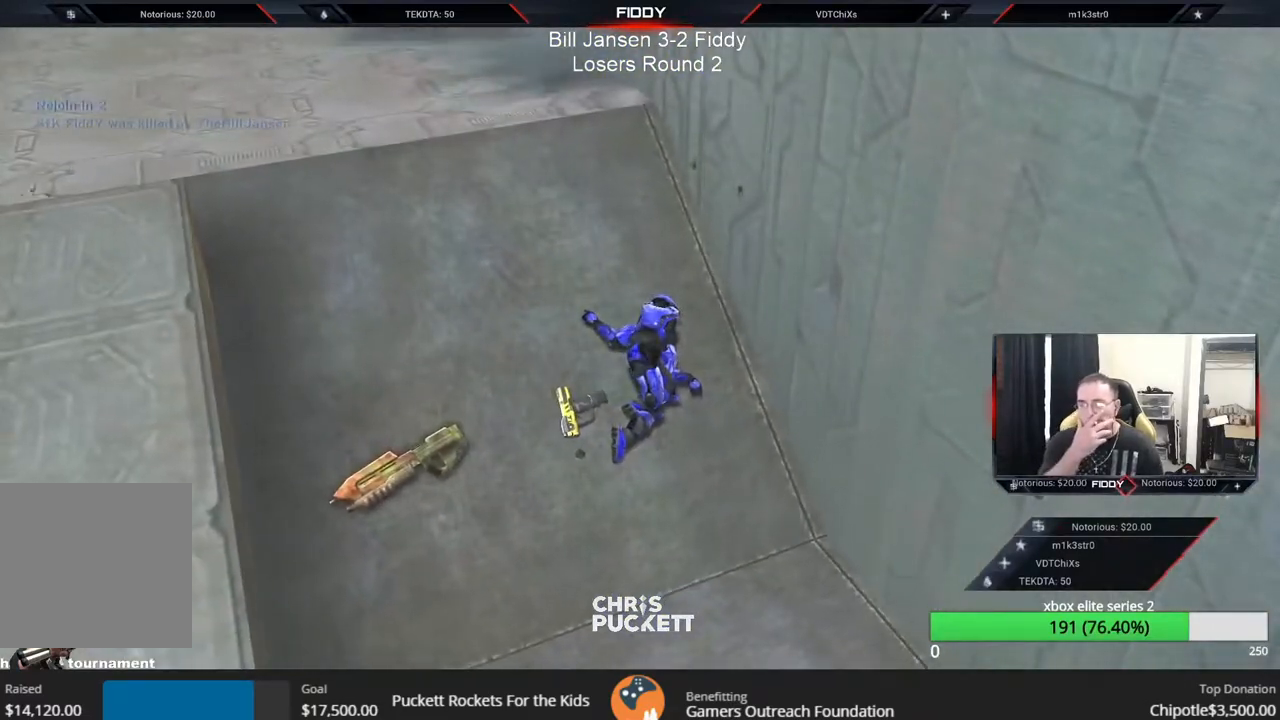
{"buttons": [], "left_stick": "center", "right_stick": "center", "events": []}
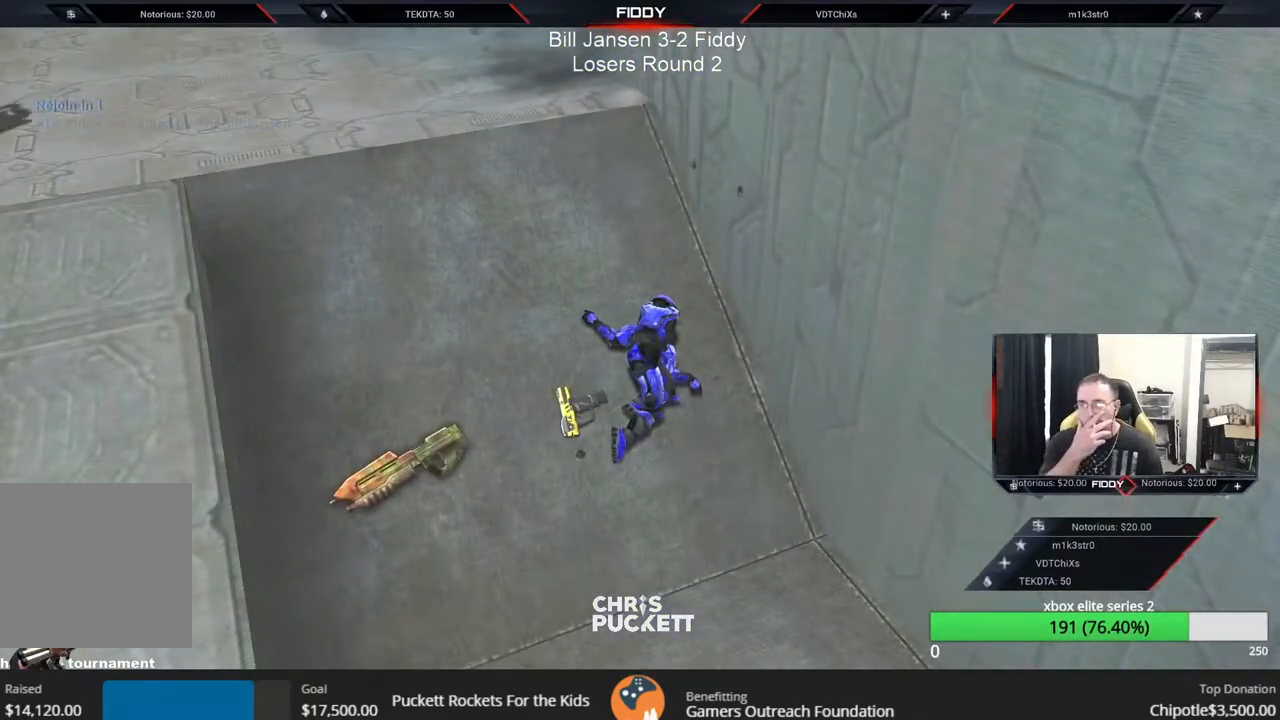
{"buttons": [], "left_stick": "center", "right_stick": "center", "events": []}
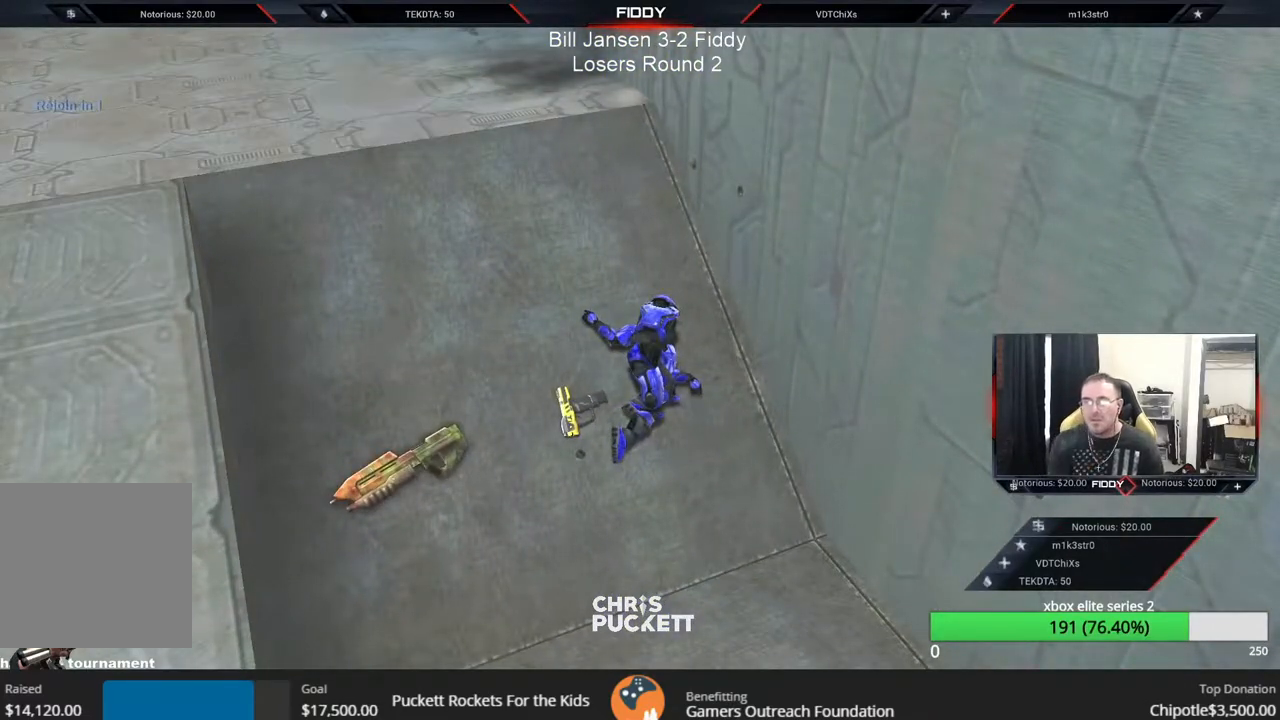
{"buttons": [], "left_stick": "center", "right_stick": "center", "events": []}
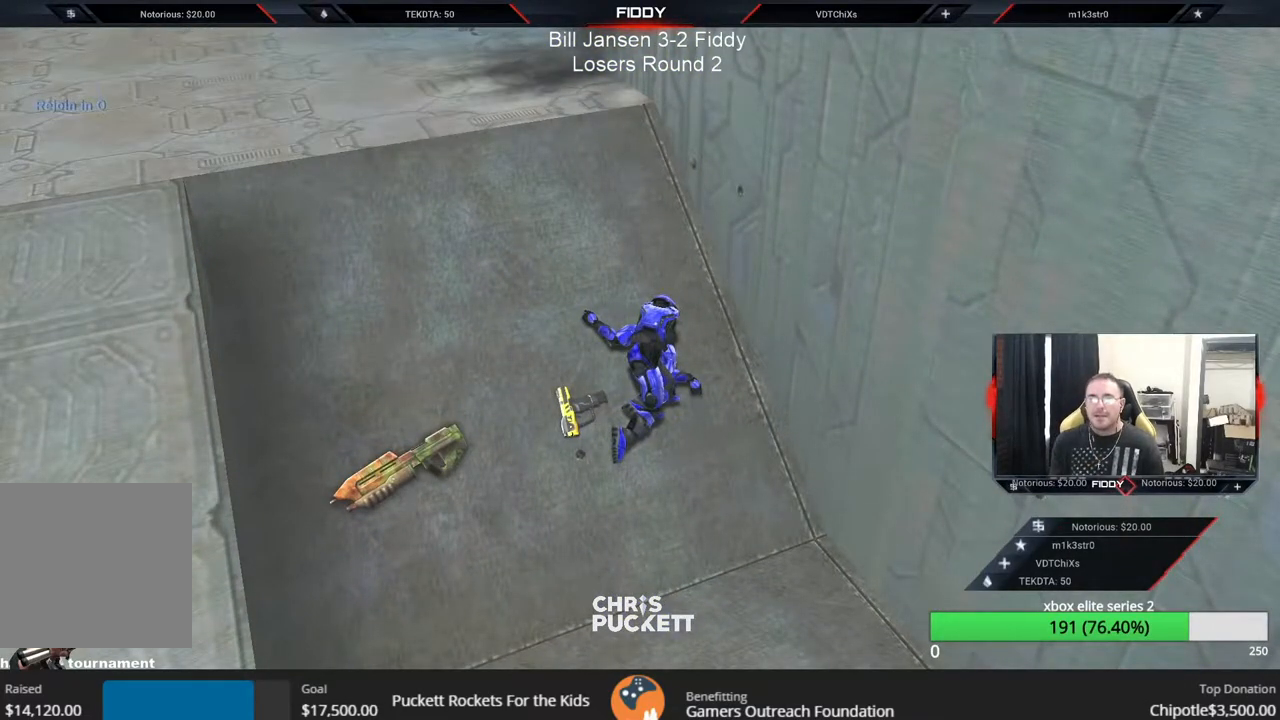
{"buttons": [], "left_stick": "center", "right_stick": "center", "events": []}
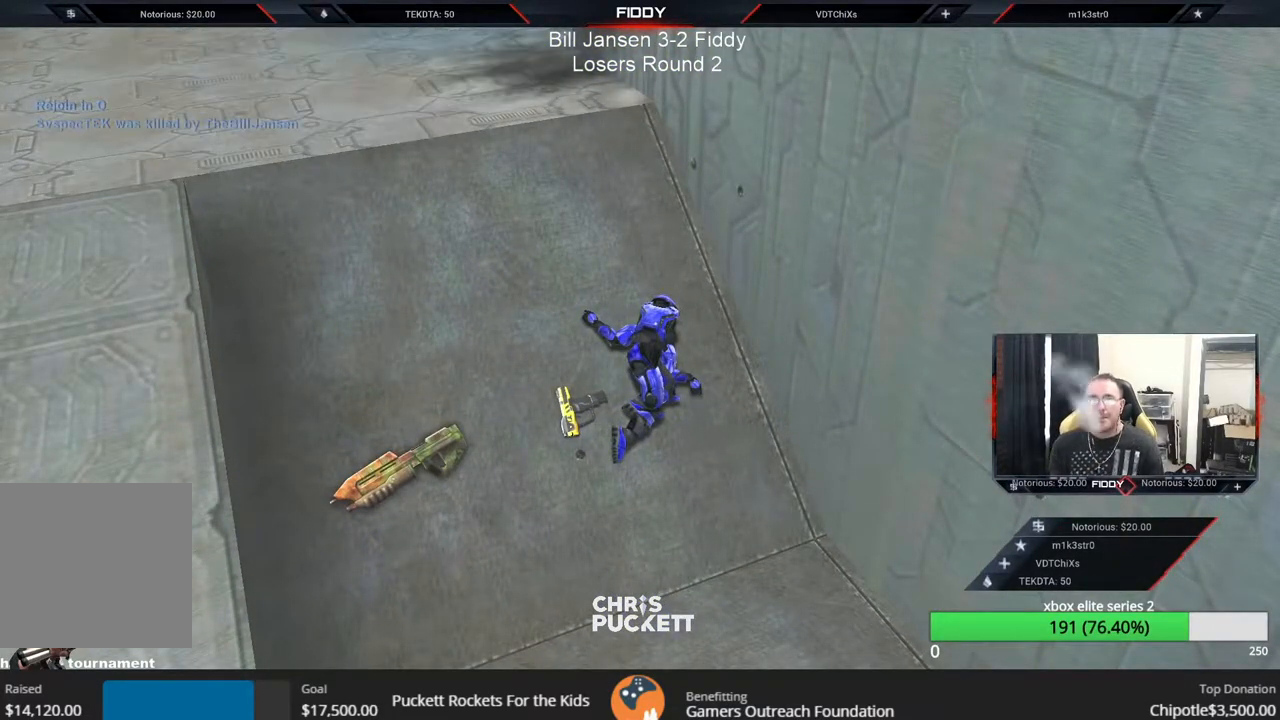
{"buttons": [], "left_stick": "center", "right_stick": "center", "events": [[300, "Y", "down"], [400, "Y", "up"]]}
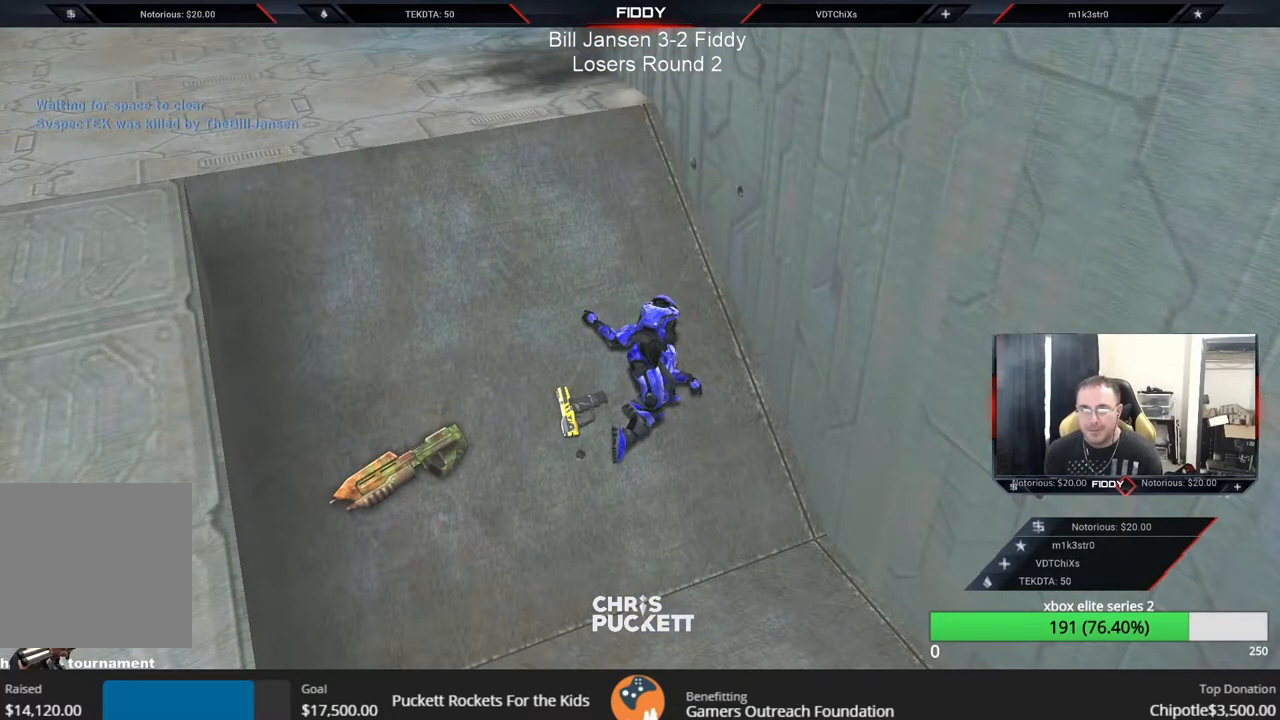
{"buttons": [], "left_stick": "center", "right_stick": "center", "events": [[67, "Y", "down"], [167, "Y", "up"], [283, "Y", "down"], [367, "Y", "up"]]}
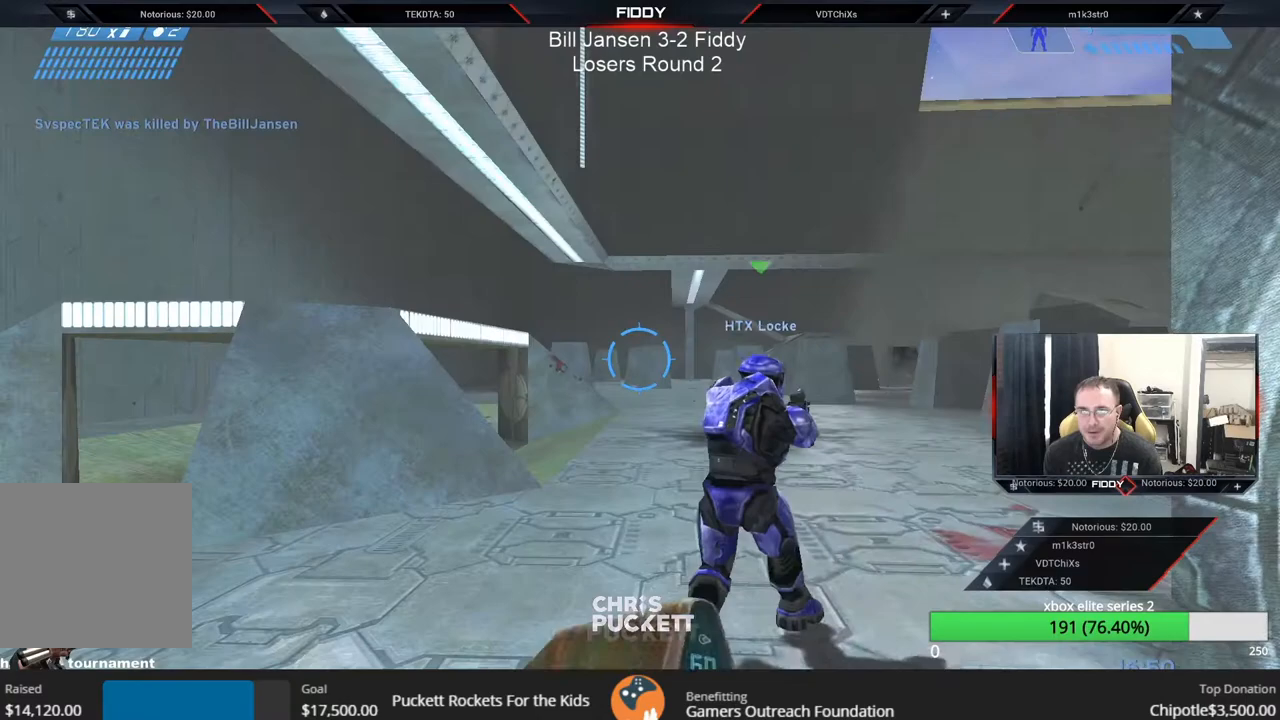
{"buttons": [], "left_stick": "up", "right_stick": "down-right", "events": [[250, "left_stick", "up"], [267, "Y", "down"], [300, "Y", "up"], [467, "right_stick", "down-right"]]}
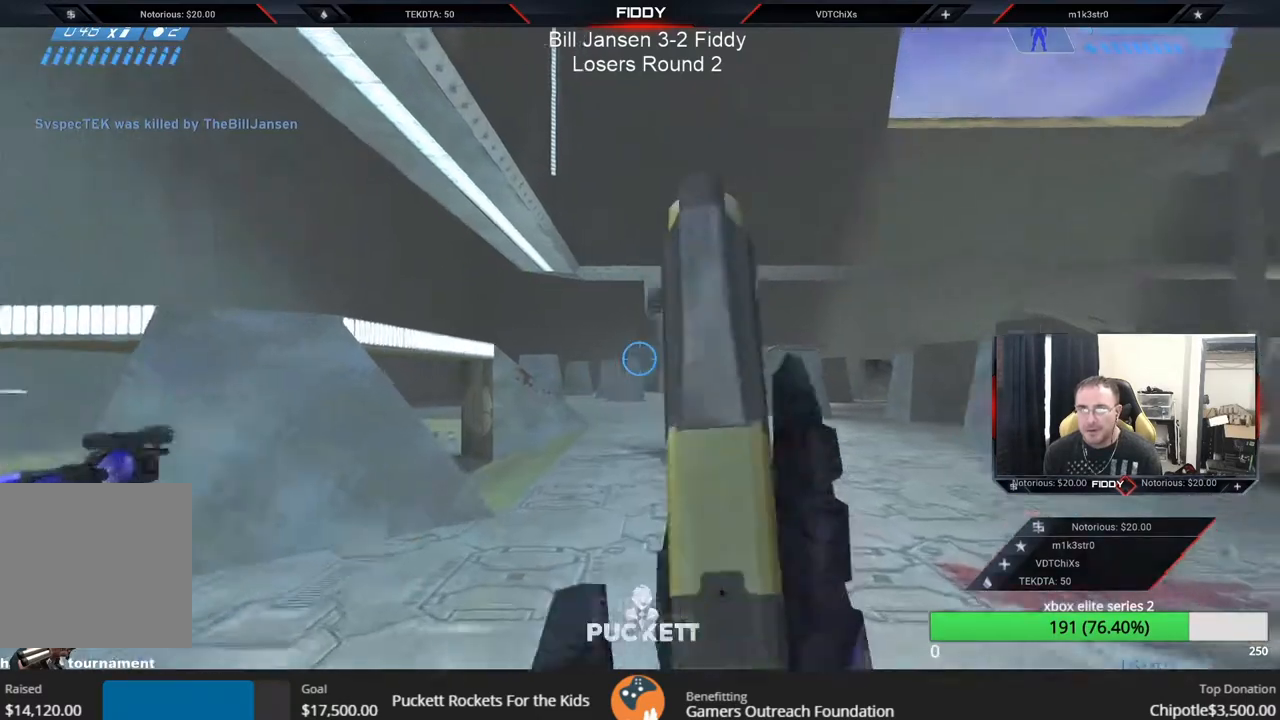
{"buttons": [], "left_stick": "right", "right_stick": "up-left", "events": [[17, "left_stick", "up-right"], [183, "L2", "down"], [300, "L2", "up"], [317, "left_stick", "right"], [383, "right_stick", "up-right"], [500, "right_stick", "up-left"]]}
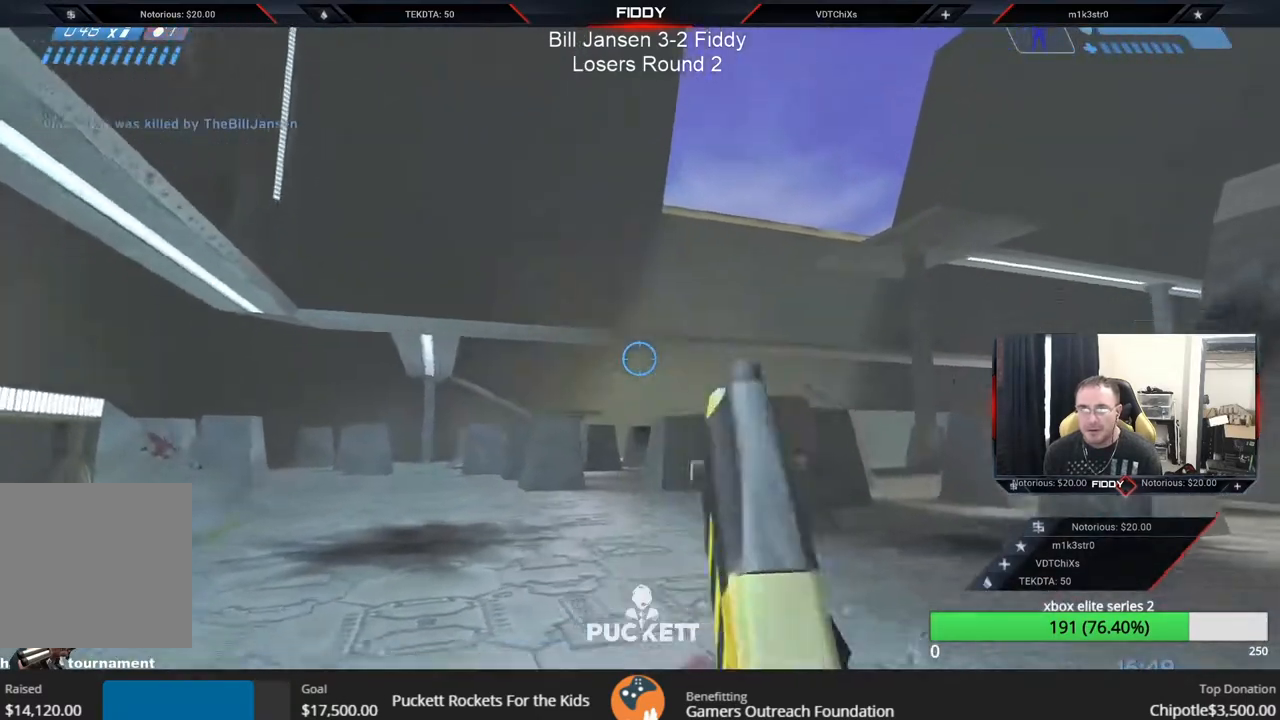
{"buttons": [], "left_stick": "down", "right_stick": "down-left", "events": [[117, "left_stick", "down-right"], [217, "left_stick", "down"], [400, "right_stick", "down-left"]]}
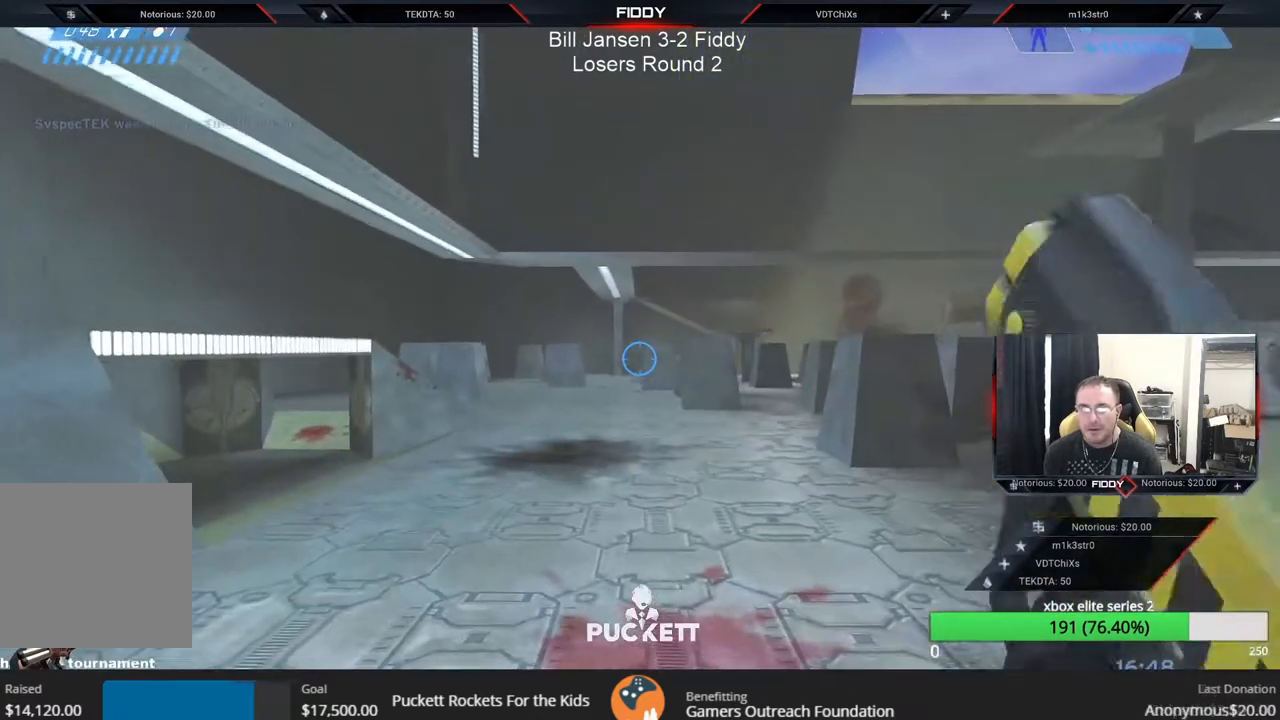
{"buttons": ["R2"], "left_stick": "center", "right_stick": "center", "events": [[33, "left_stick", "center"], [33, "right_stick", "center"], [367, "R2", "down"]]}
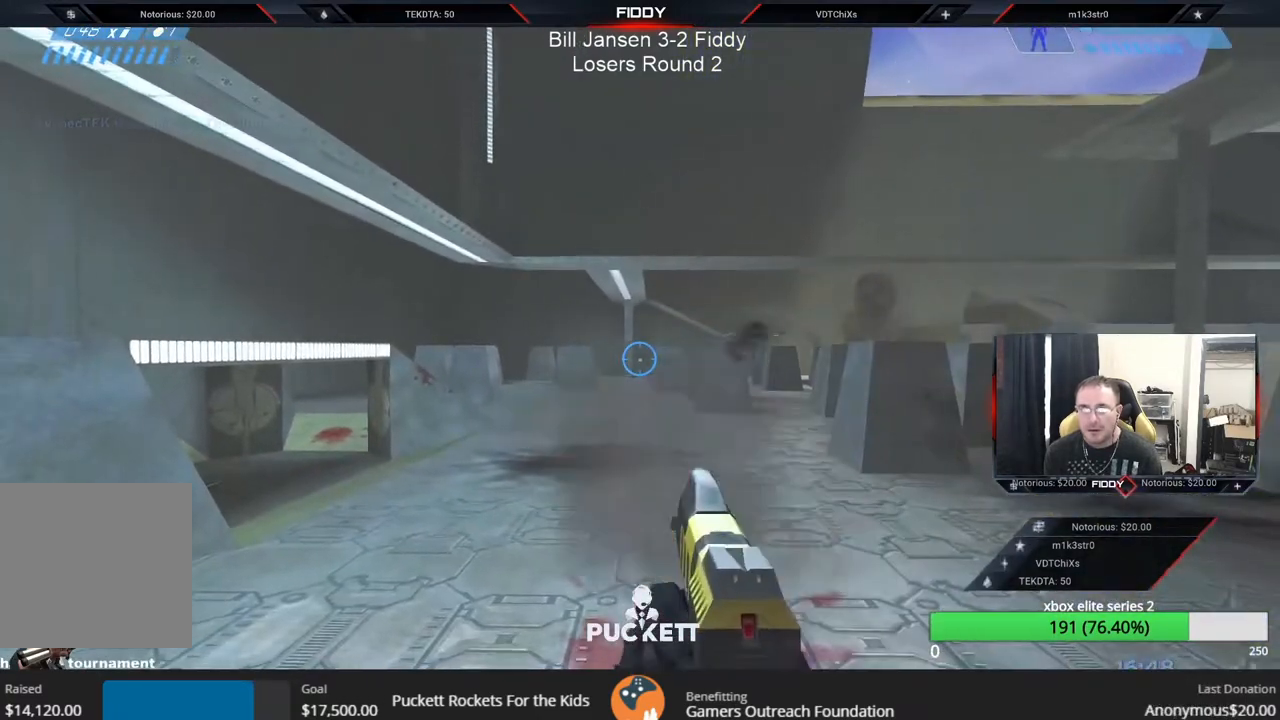
{"buttons": ["R2"], "left_stick": "center", "right_stick": "left", "events": [[33, "R2", "up"], [33, "left_stick", "down"], [100, "right_stick", "left"], [150, "left_stick", "center"], [183, "R2", "down"], [250, "right_stick", "center"], [350, "R2", "up"], [383, "right_stick", "left"], [500, "R2", "down"]]}
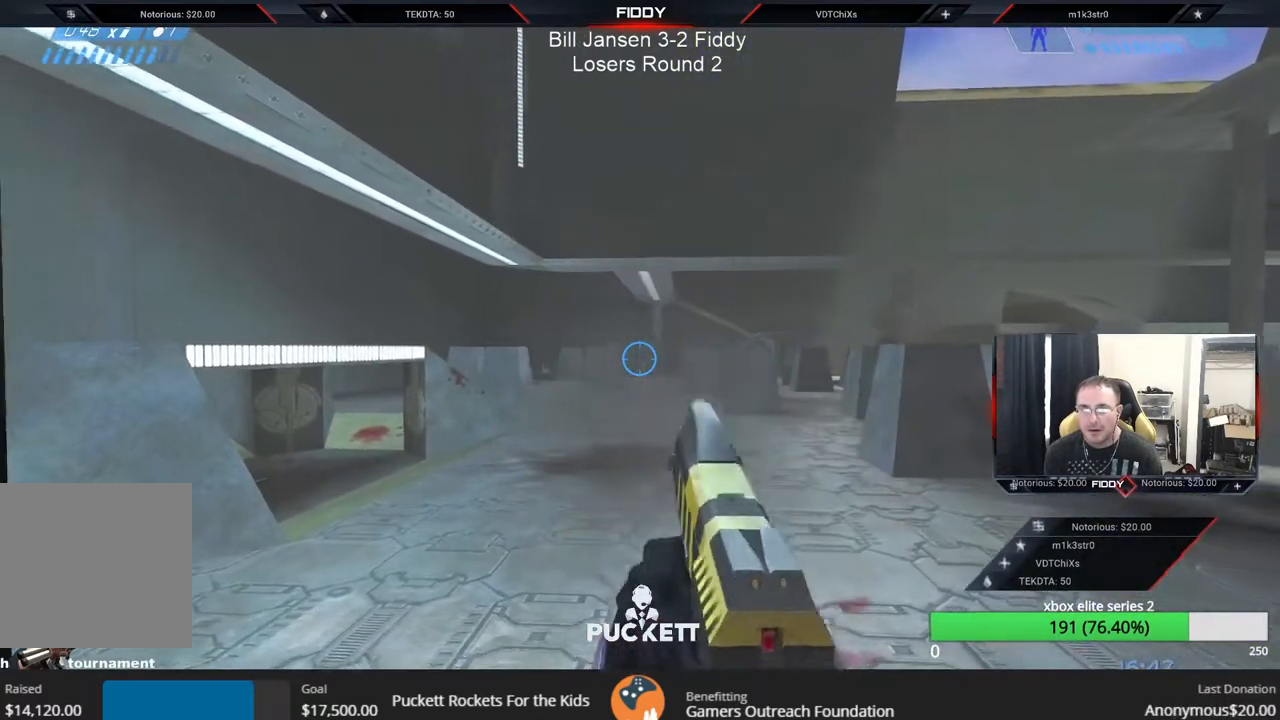
{"buttons": [], "left_stick": "center", "right_stick": "down-right", "events": [[67, "right_stick", "center"], [183, "R2", "up"], [283, "right_stick", "down-right"], [333, "R2", "down"], [500, "R2", "up"]]}
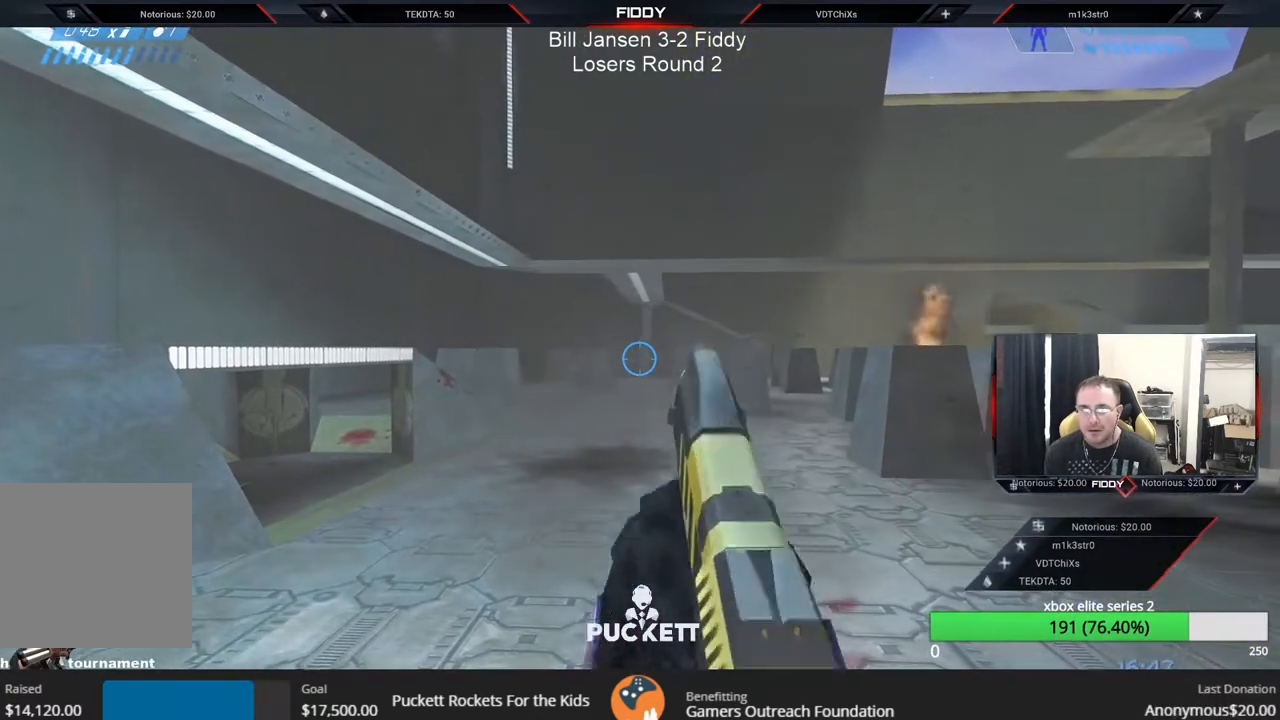
{"buttons": [], "left_stick": "down", "right_stick": "up", "events": [[150, "right_stick", "down-left"], [183, "R2", "down"], [417, "right_stick", "up"], [433, "R2", "up"], [433, "left_stick", "down"]]}
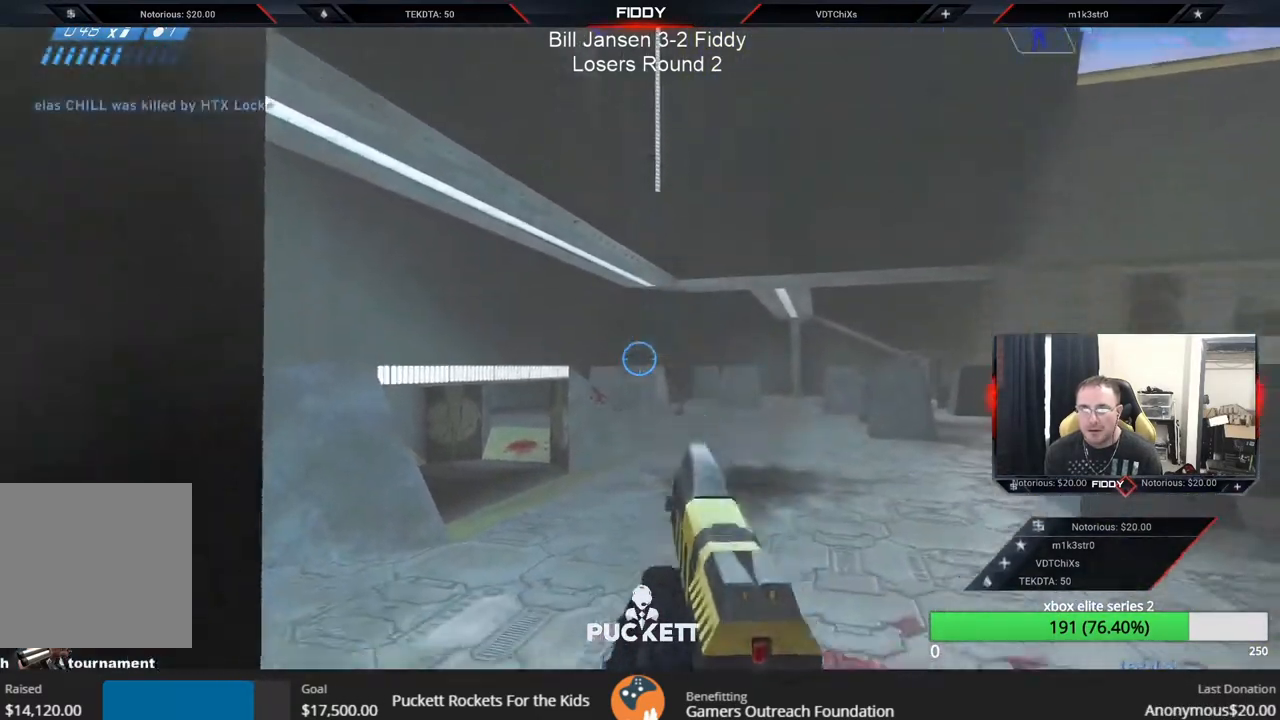
{"buttons": [], "left_stick": "down-left", "right_stick": "left", "events": [[17, "left_stick", "center"], [83, "left_stick", "right"], [100, "R2", "down"], [150, "right_stick", "center"], [183, "left_stick", "down-right"], [233, "R2", "up"], [283, "right_stick", "down"], [350, "left_stick", "down-left"], [467, "right_stick", "left"]]}
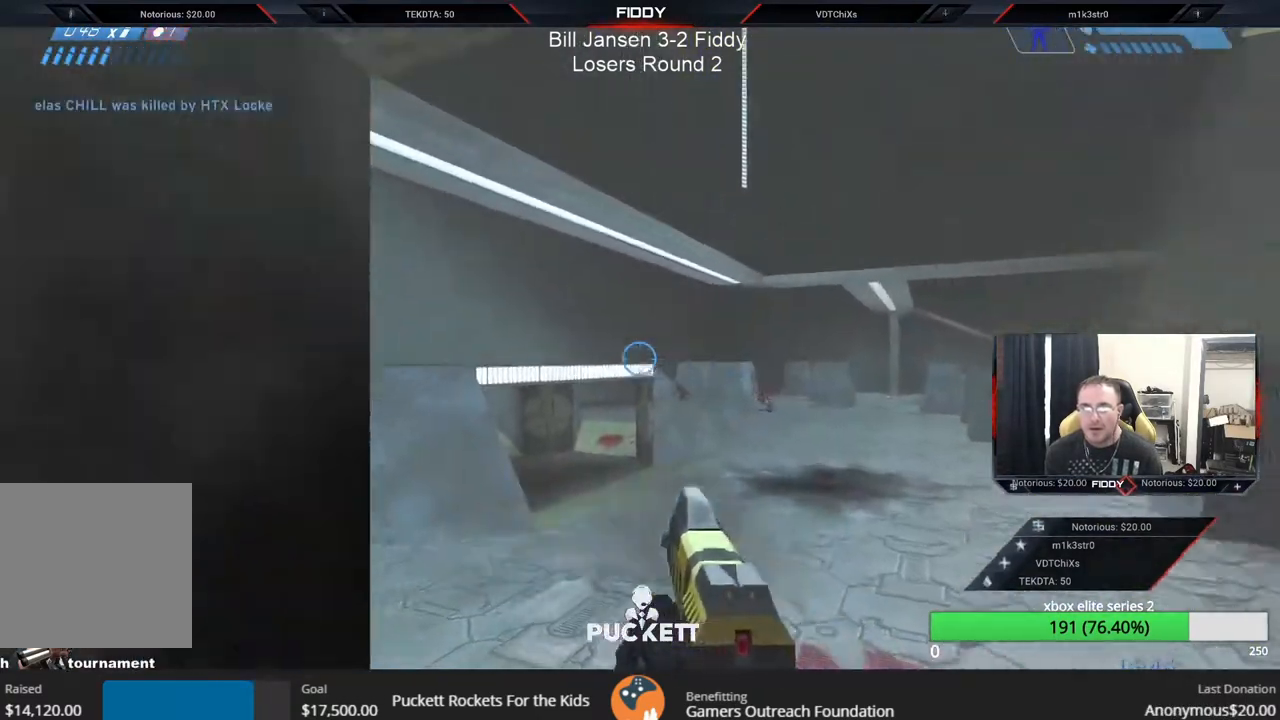
{"buttons": [], "left_stick": "left", "right_stick": "down-left", "events": [[283, "left_stick", "left"], [433, "right_stick", "down-left"]]}
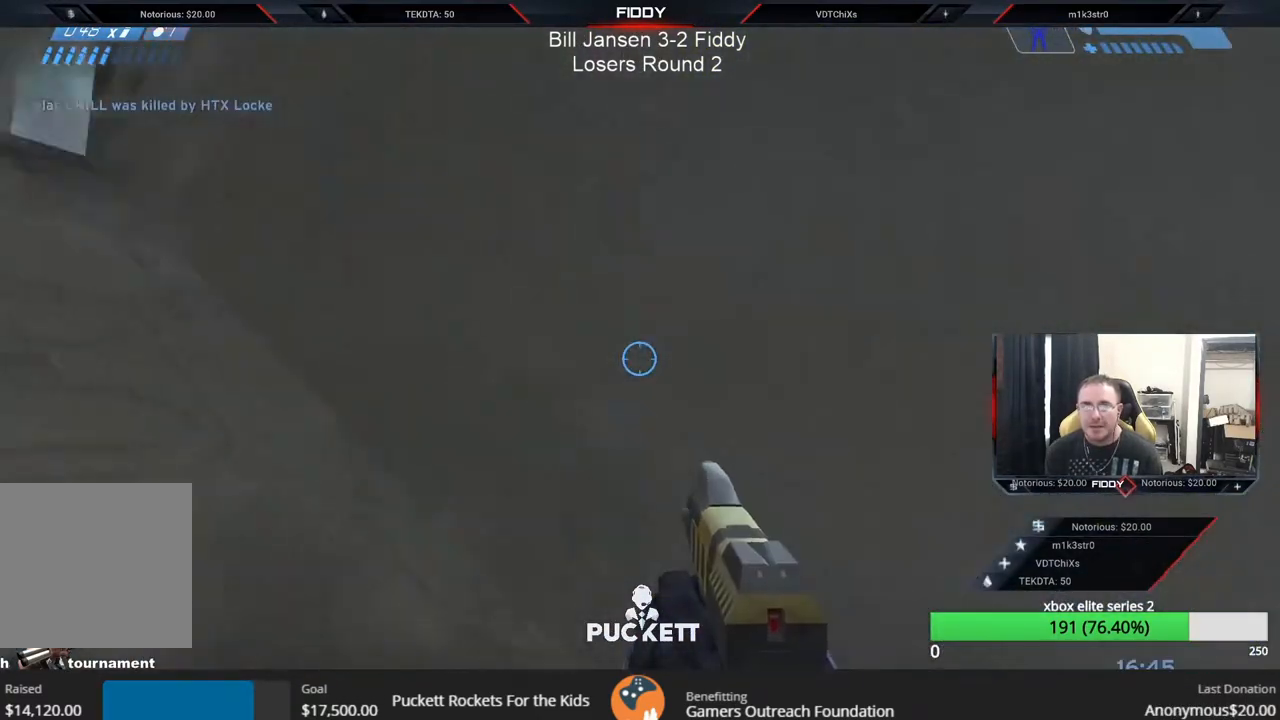
{"buttons": [], "left_stick": "up", "right_stick": "down-right", "events": [[50, "left_stick", "up-left"], [350, "left_stick", "up"], [483, "right_stick", "down-right"]]}